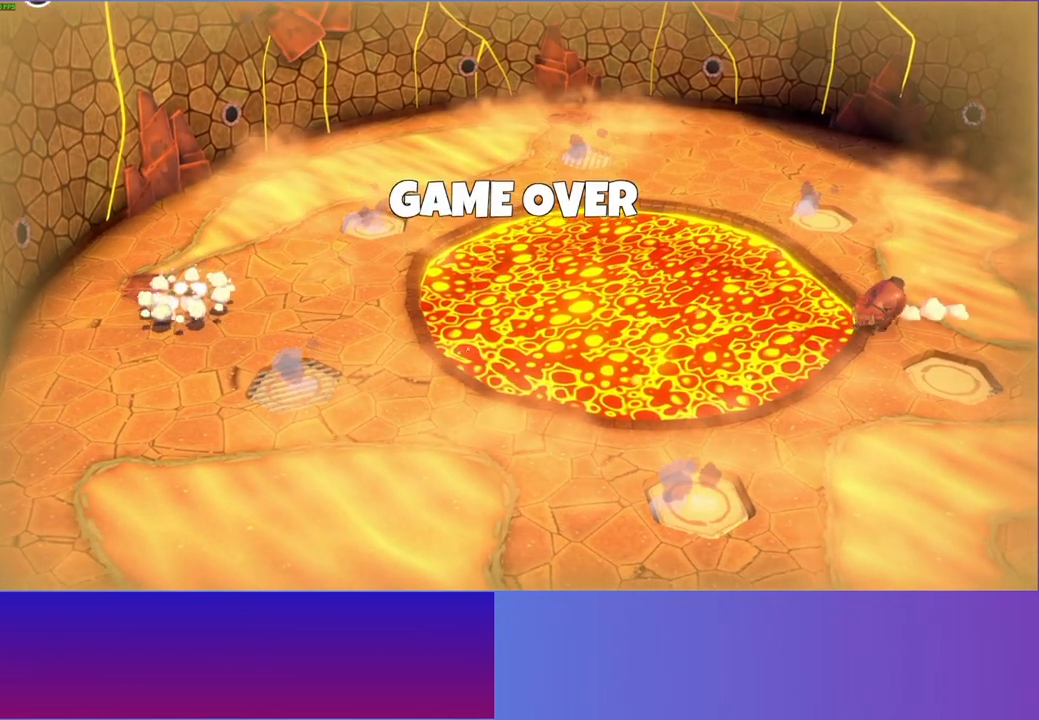
Gameplay with a controller (Xbox layout); each line is a JSON object with the inputs held at the frame after it. "events" lists button and stick changes between this image and that frame as [ms after this image, input, new state], when the widget could be followed in between. Not read: R3.
{"buttons": ["Y"], "left_stick": "center", "right_stick": "center", "events": [[17, "left_stick", "down-right"], [167, "left_stick", "right"], [450, "left_stick", "center"], [483, "Y", "down"]]}
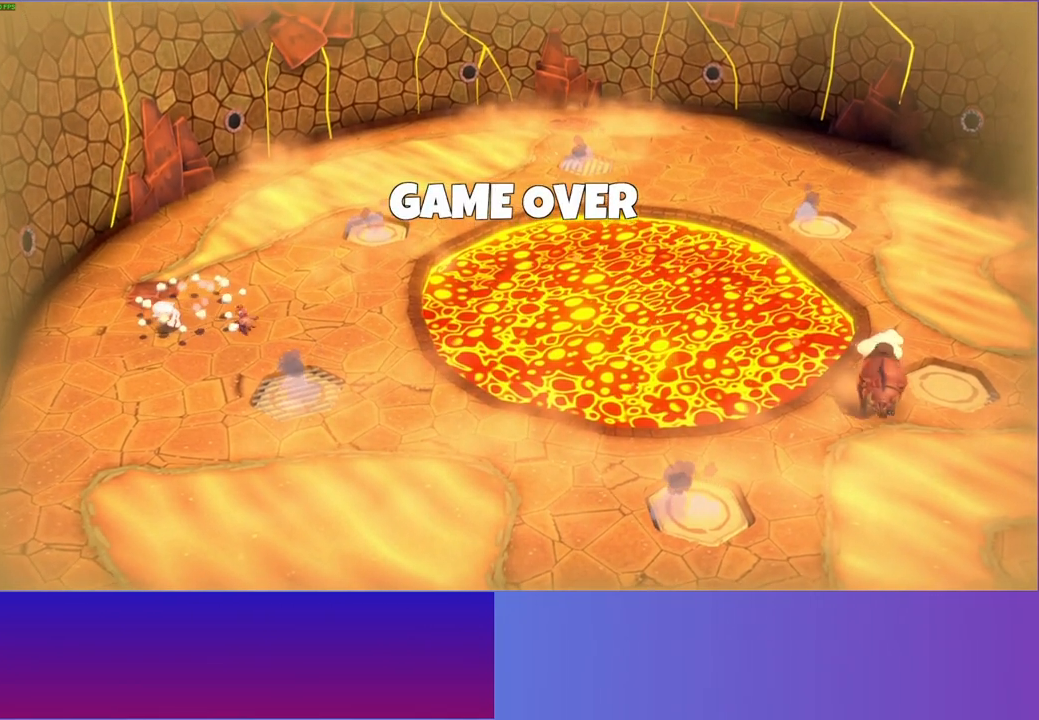
{"buttons": [], "left_stick": "center", "right_stick": "center", "events": [[100, "Y", "up"]]}
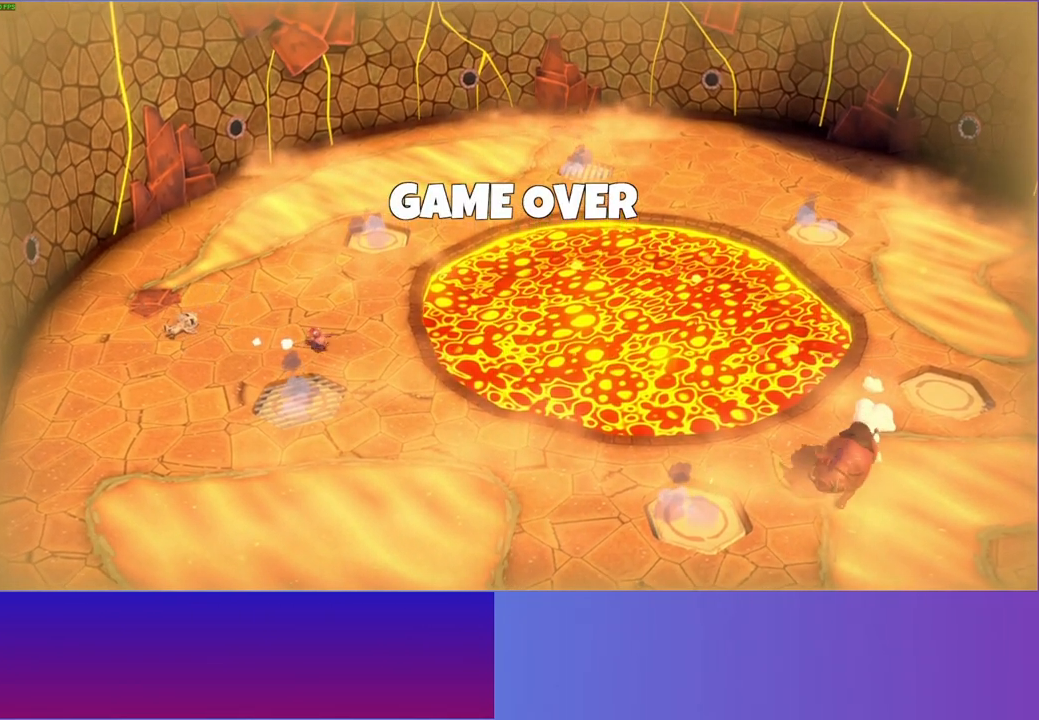
{"buttons": [], "left_stick": "center", "right_stick": "center", "events": []}
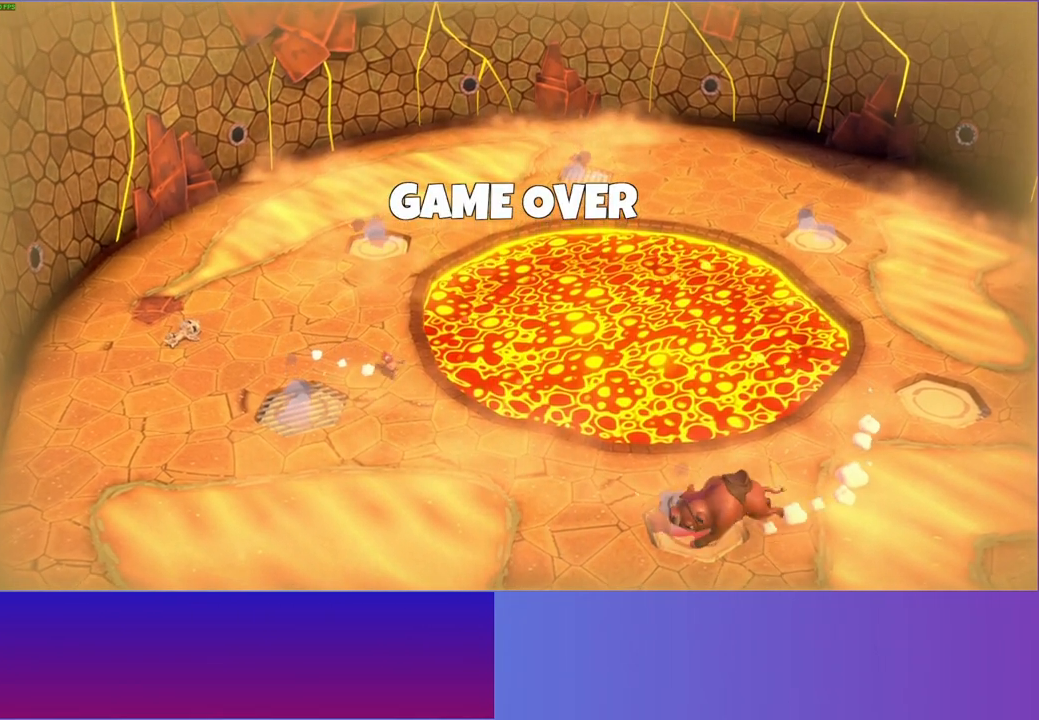
{"buttons": [], "left_stick": "center", "right_stick": "center", "events": []}
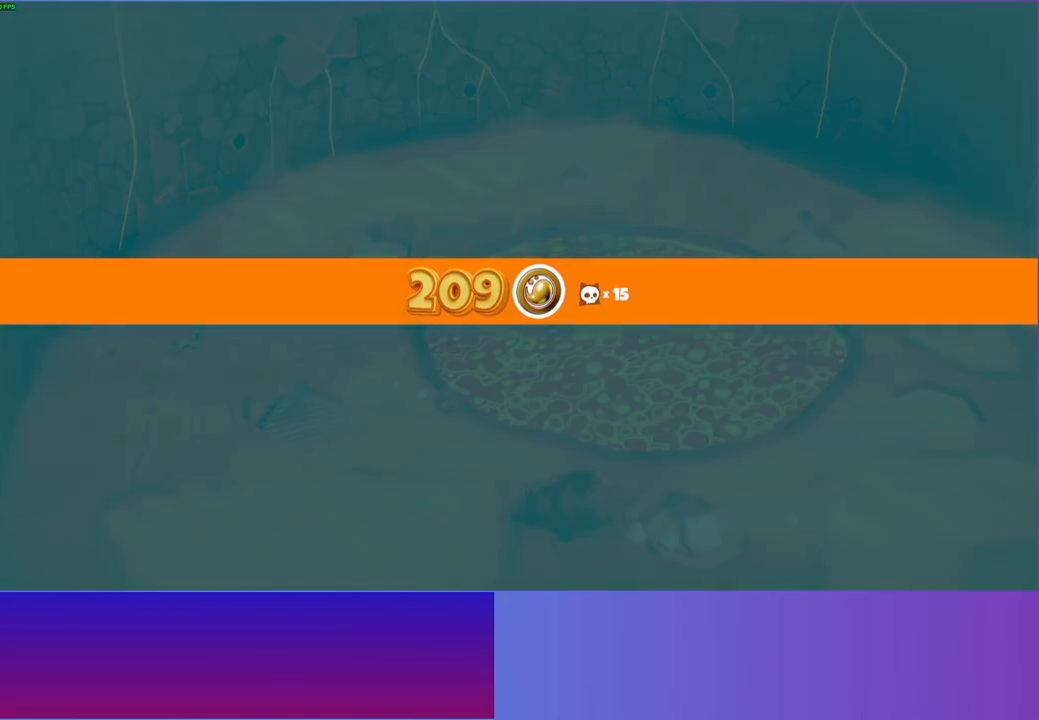
{"buttons": [], "left_stick": "center", "right_stick": "center", "events": []}
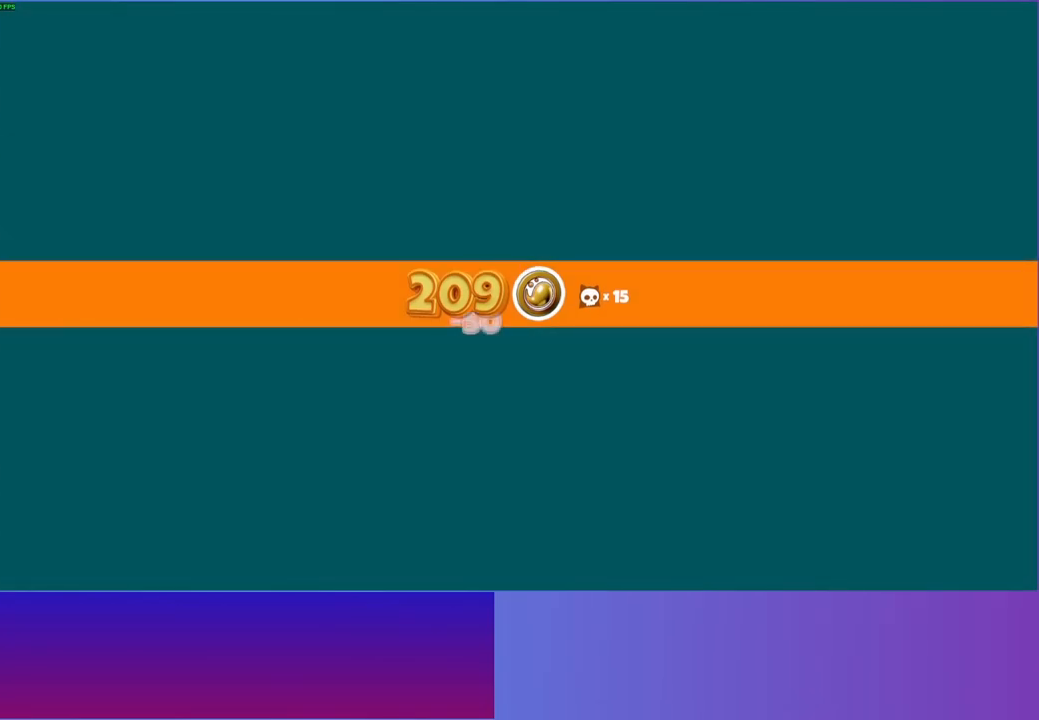
{"buttons": [], "left_stick": "center", "right_stick": "center", "events": []}
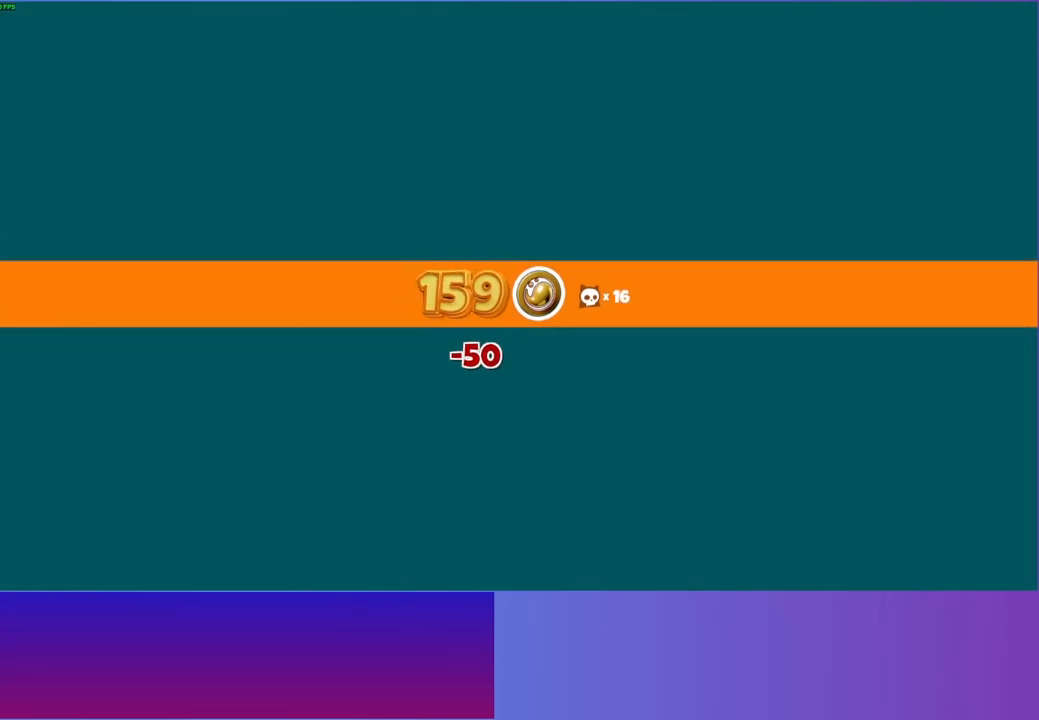
{"buttons": [], "left_stick": "center", "right_stick": "center", "events": []}
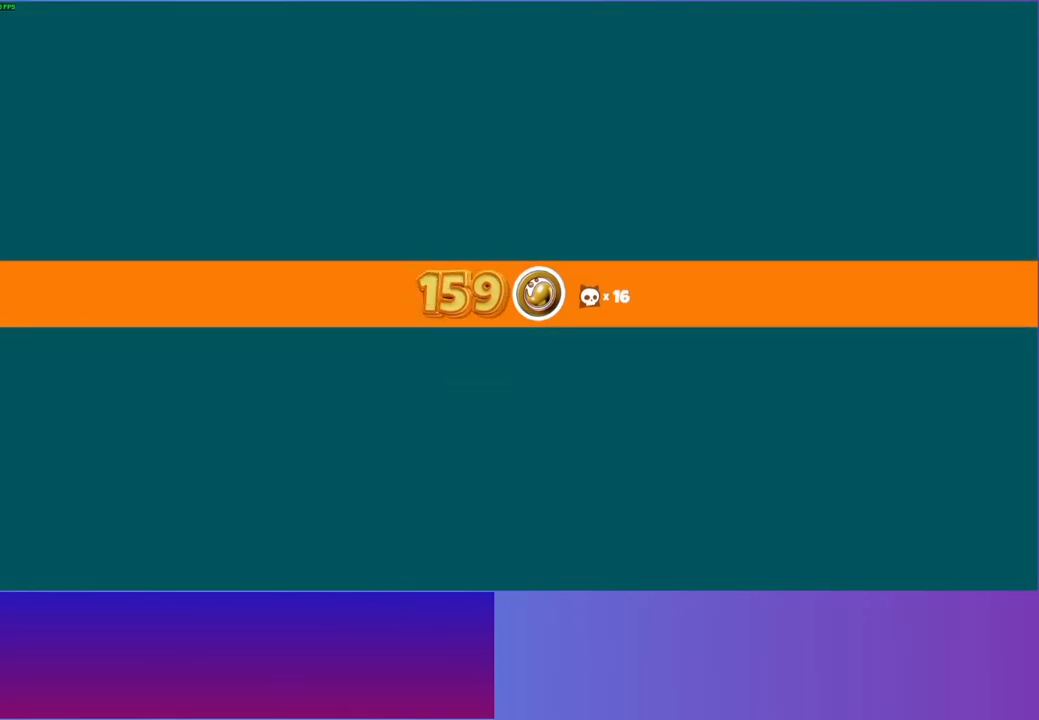
{"buttons": [], "left_stick": "center", "right_stick": "center", "events": []}
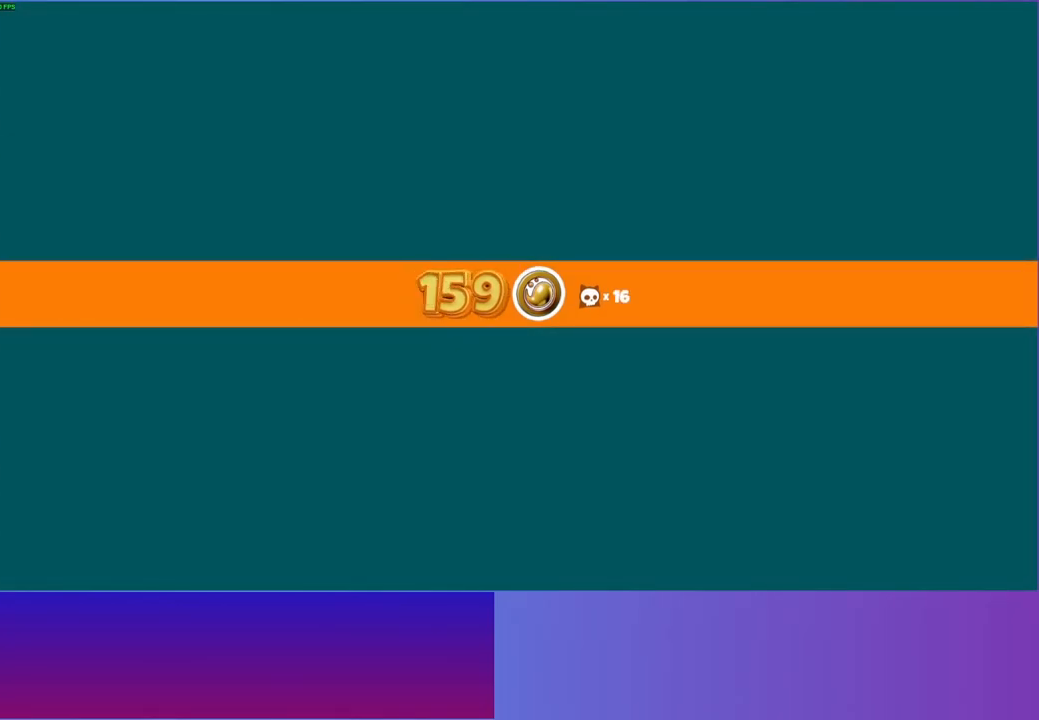
{"buttons": [], "left_stick": "center", "right_stick": "center", "events": []}
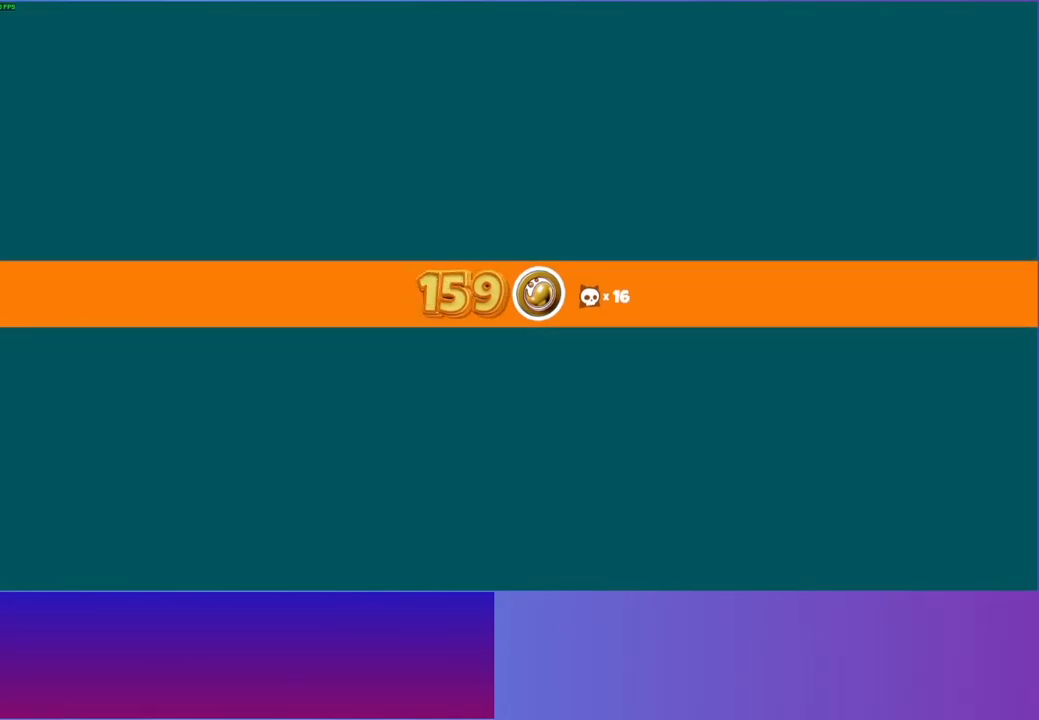
{"buttons": [], "left_stick": "center", "right_stick": "center", "events": []}
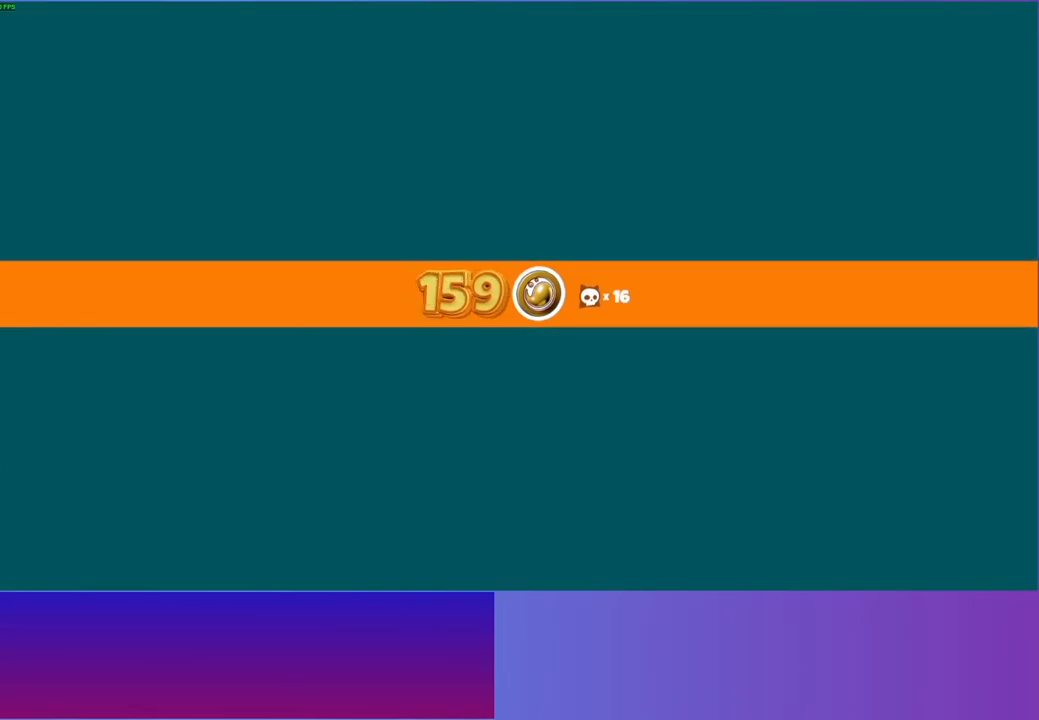
{"buttons": [], "left_stick": "center", "right_stick": "center", "events": []}
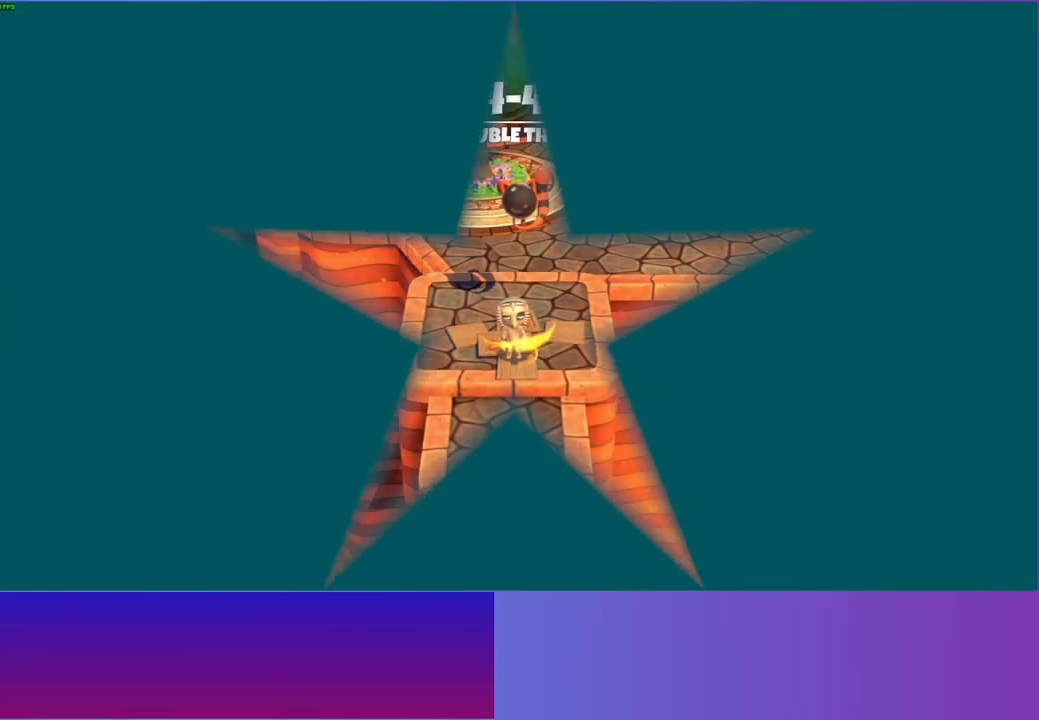
{"buttons": [], "left_stick": "up", "right_stick": "center", "events": [[267, "left_stick", "up"]]}
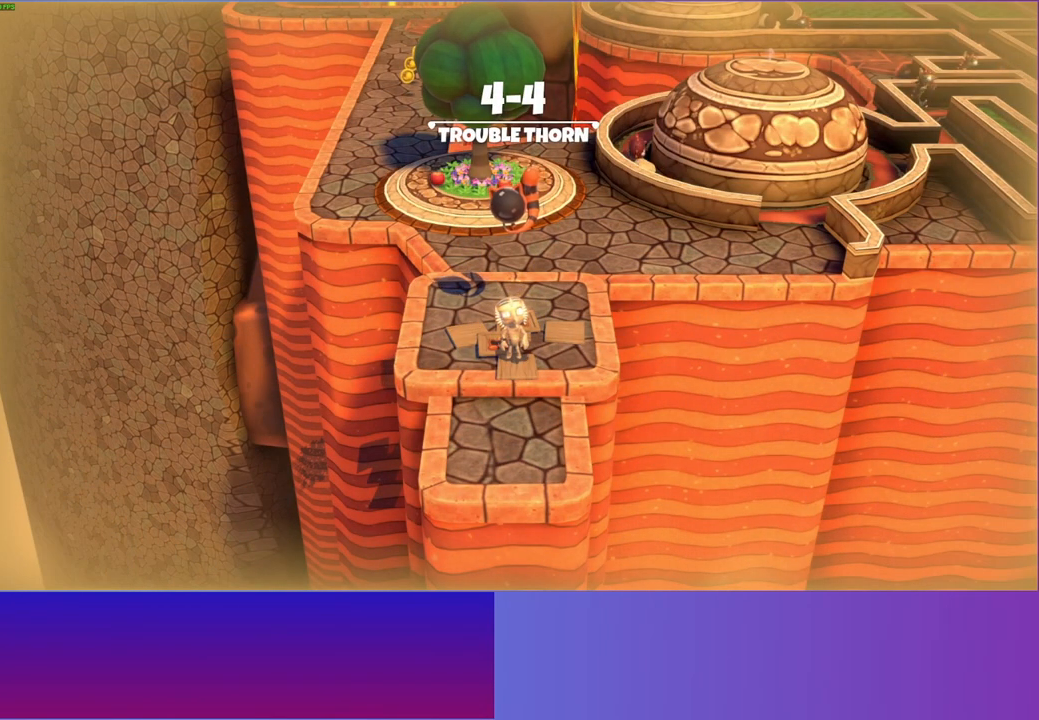
{"buttons": [], "left_stick": "up", "right_stick": "center", "events": [[317, "Y", "down"], [450, "Y", "up"]]}
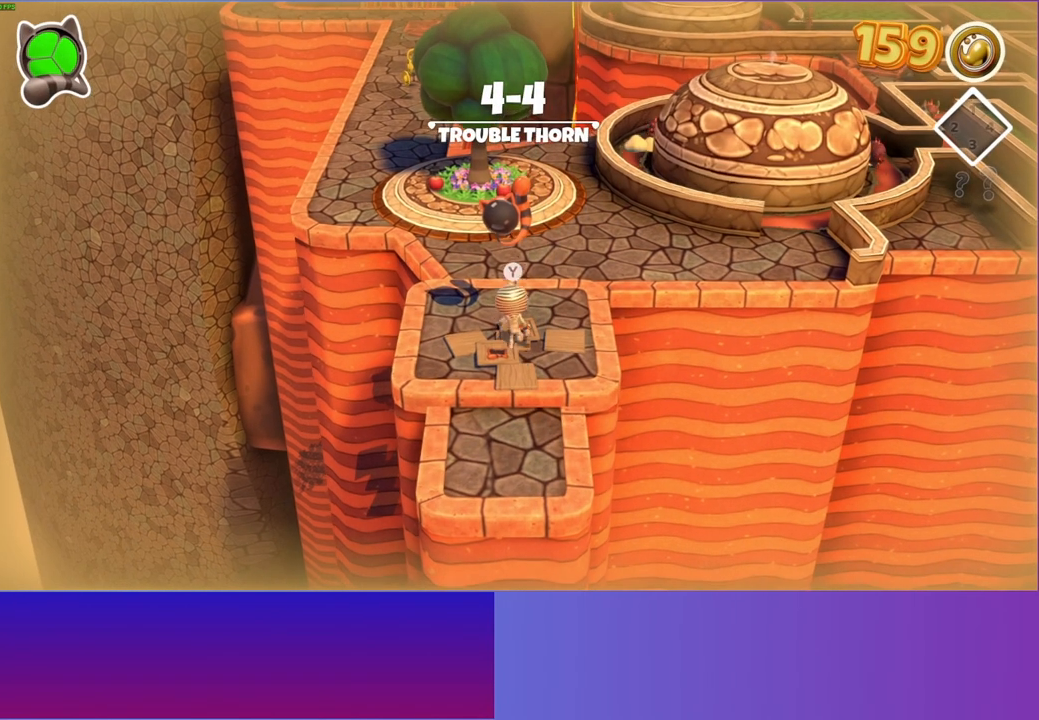
{"buttons": [], "left_stick": "up-left", "right_stick": "center", "events": [[433, "left_stick", "up-left"]]}
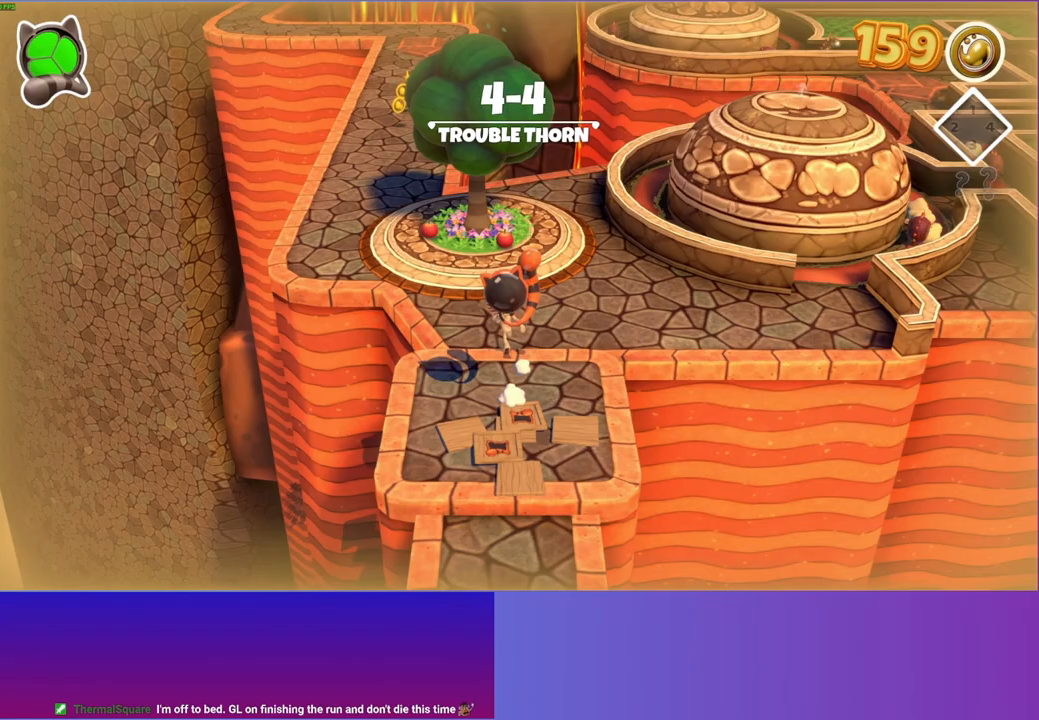
{"buttons": [], "left_stick": "up-left", "right_stick": "center", "events": []}
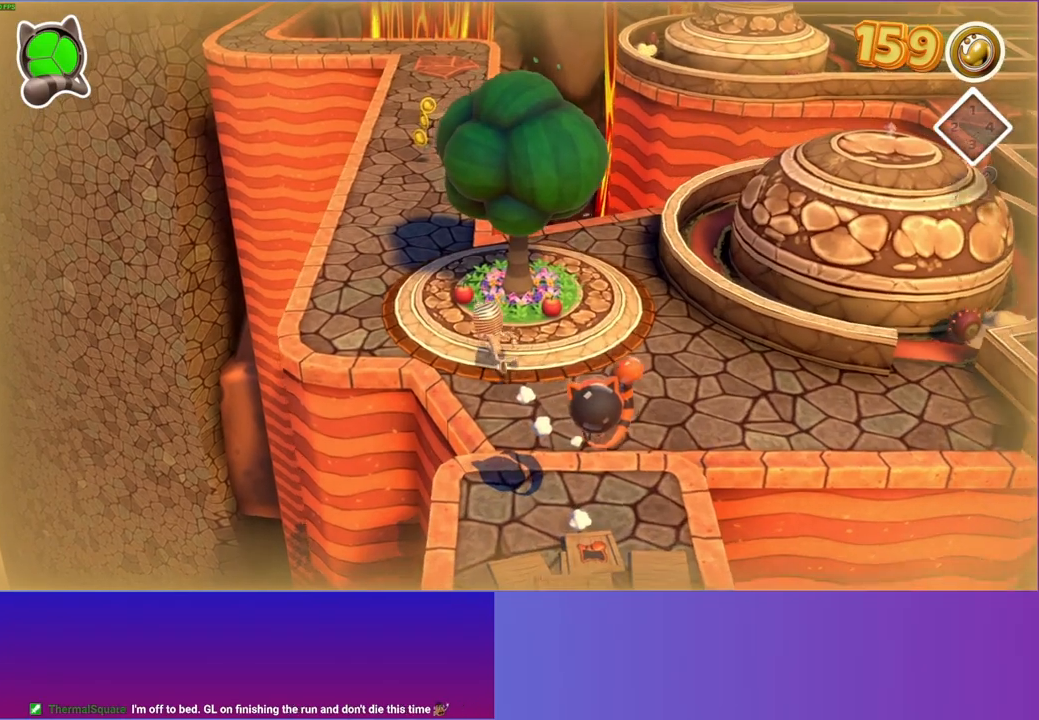
{"buttons": ["Y"], "left_stick": "up", "right_stick": "center", "events": [[317, "left_stick", "up"], [433, "Y", "down"]]}
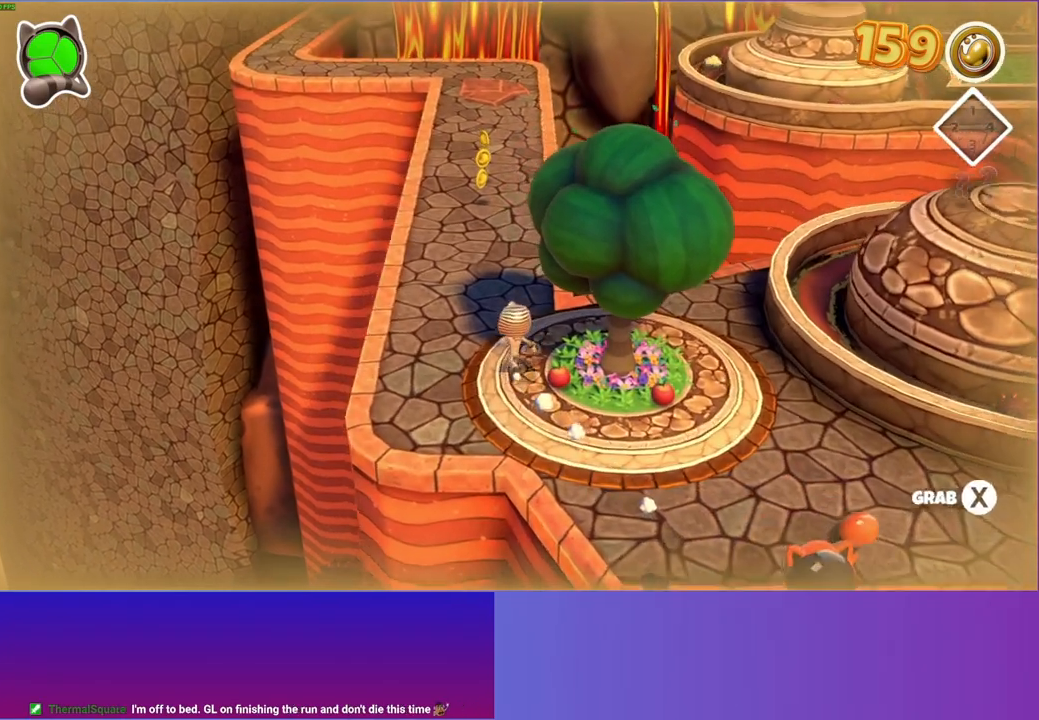
{"buttons": [], "left_stick": "up", "right_stick": "center", "events": [[50, "Y", "up"]]}
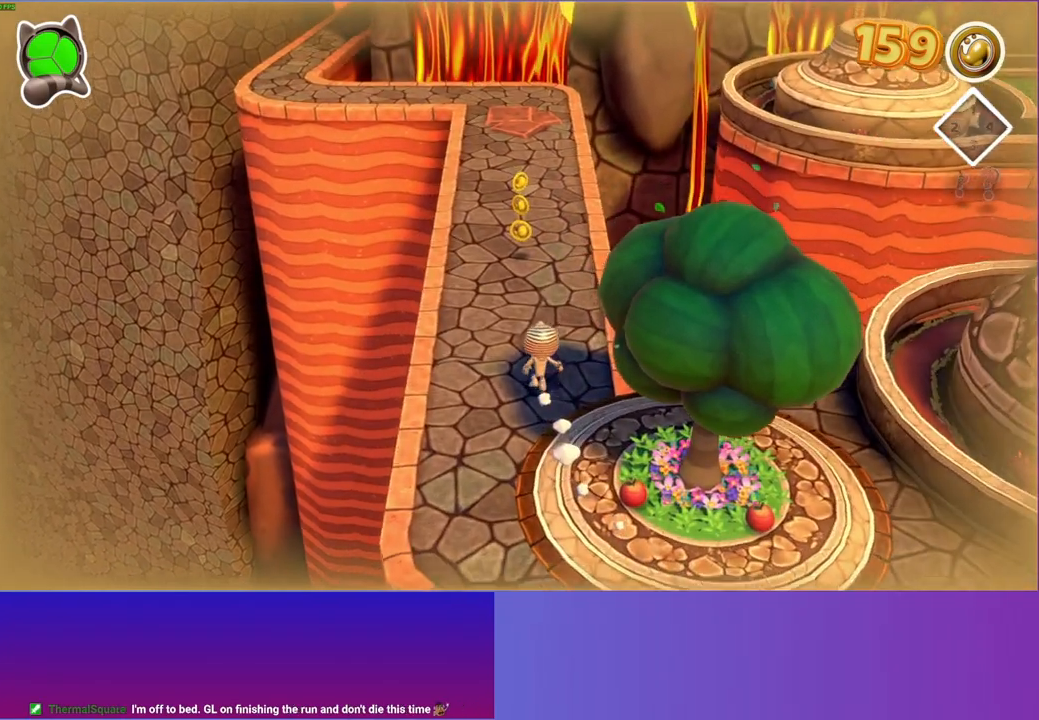
{"buttons": [], "left_stick": "up", "right_stick": "center", "events": []}
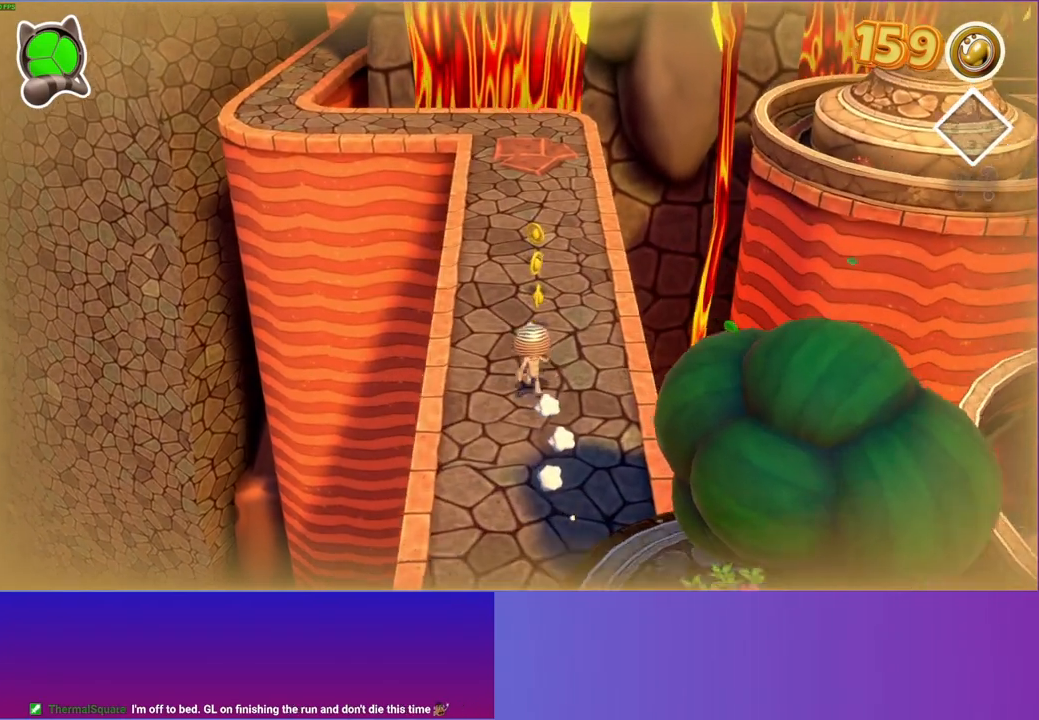
{"buttons": [], "left_stick": "up", "right_stick": "center", "events": []}
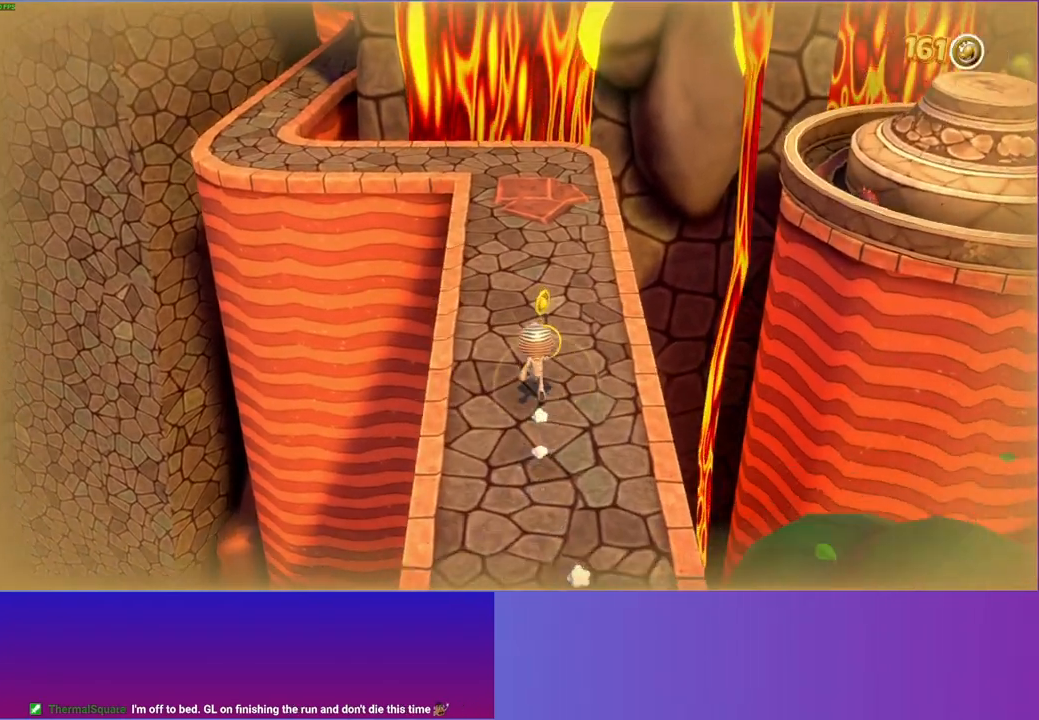
{"buttons": [], "left_stick": "up", "right_stick": "center", "events": []}
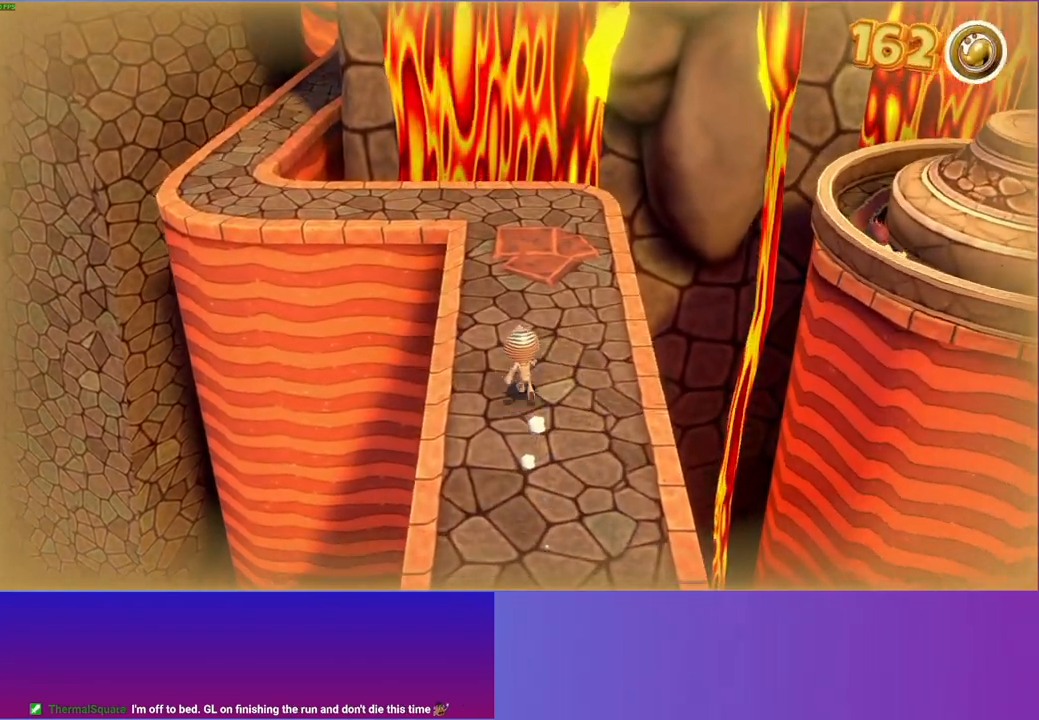
{"buttons": [], "left_stick": "up", "right_stick": "center", "events": []}
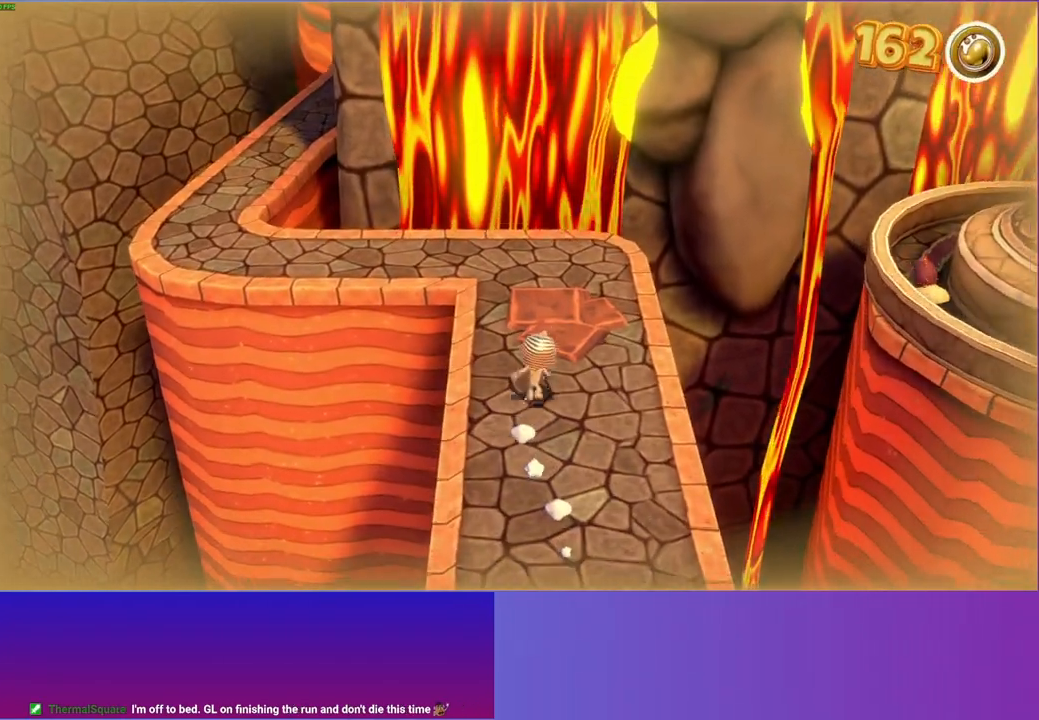
{"buttons": [], "left_stick": "center", "right_stick": "center", "events": [[67, "A", "down"], [200, "A", "up"], [250, "left_stick", "center"], [350, "X", "down"], [450, "X", "up"]]}
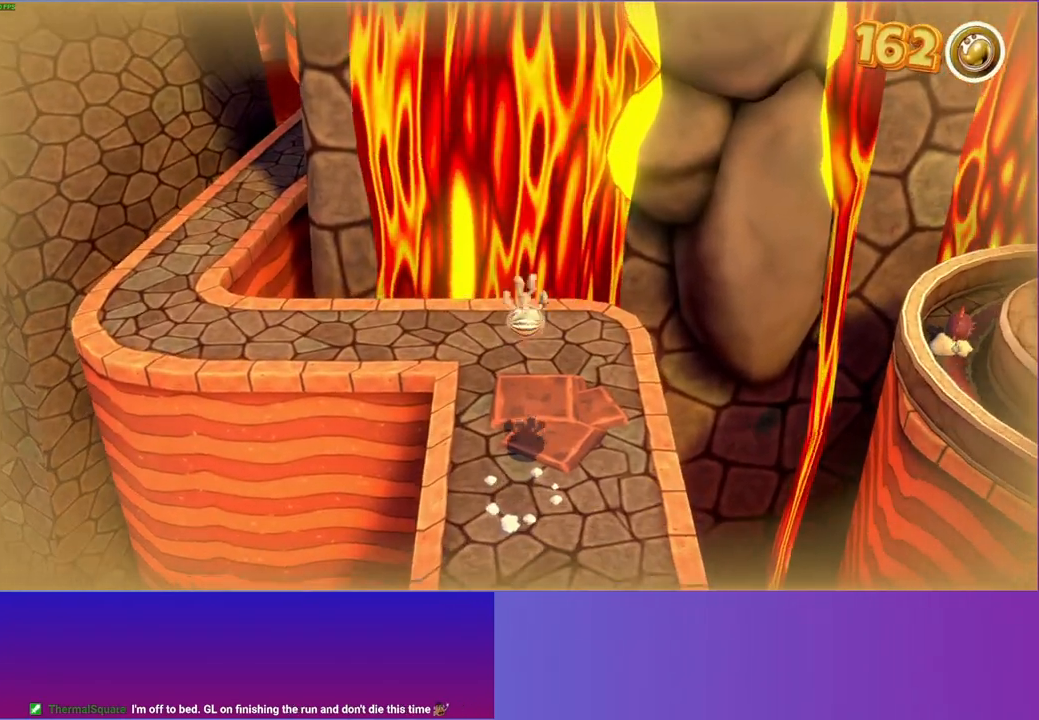
{"buttons": [], "left_stick": "center", "right_stick": "center", "events": [[350, "Y", "down"], [450, "Y", "up"]]}
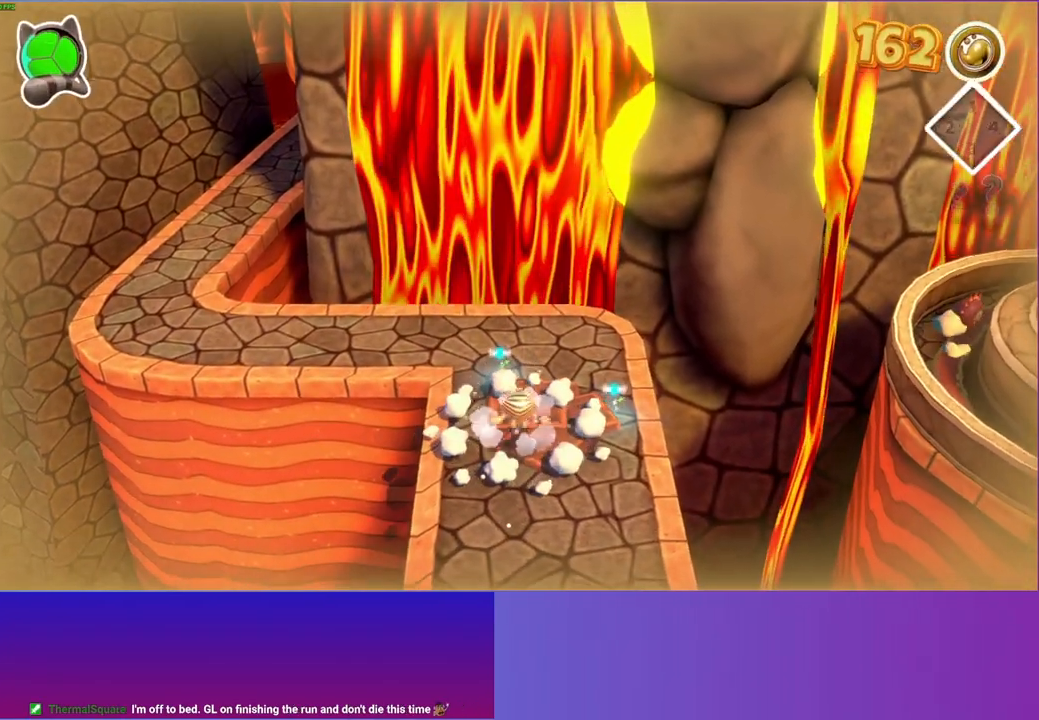
{"buttons": [], "left_stick": "up-right", "right_stick": "center", "events": [[150, "left_stick", "right"], [433, "left_stick", "up-right"]]}
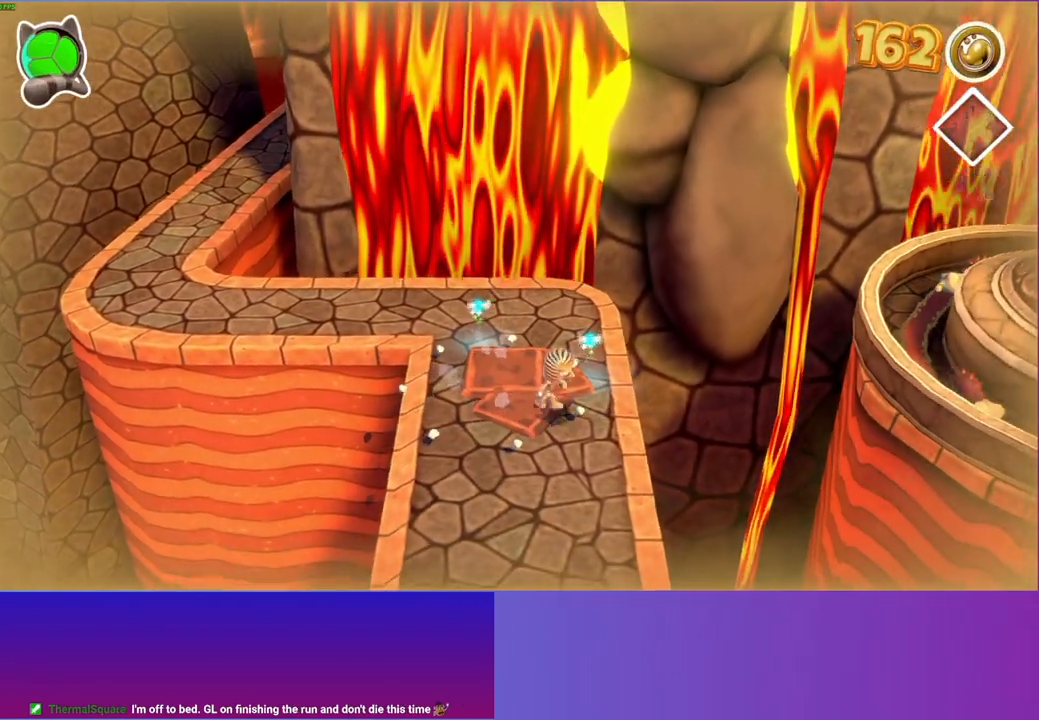
{"buttons": [], "left_stick": "up-left", "right_stick": "center", "events": [[33, "Y", "down"], [183, "Y", "up"], [217, "left_stick", "up-left"], [283, "left_stick", "left"], [450, "left_stick", "up-left"]]}
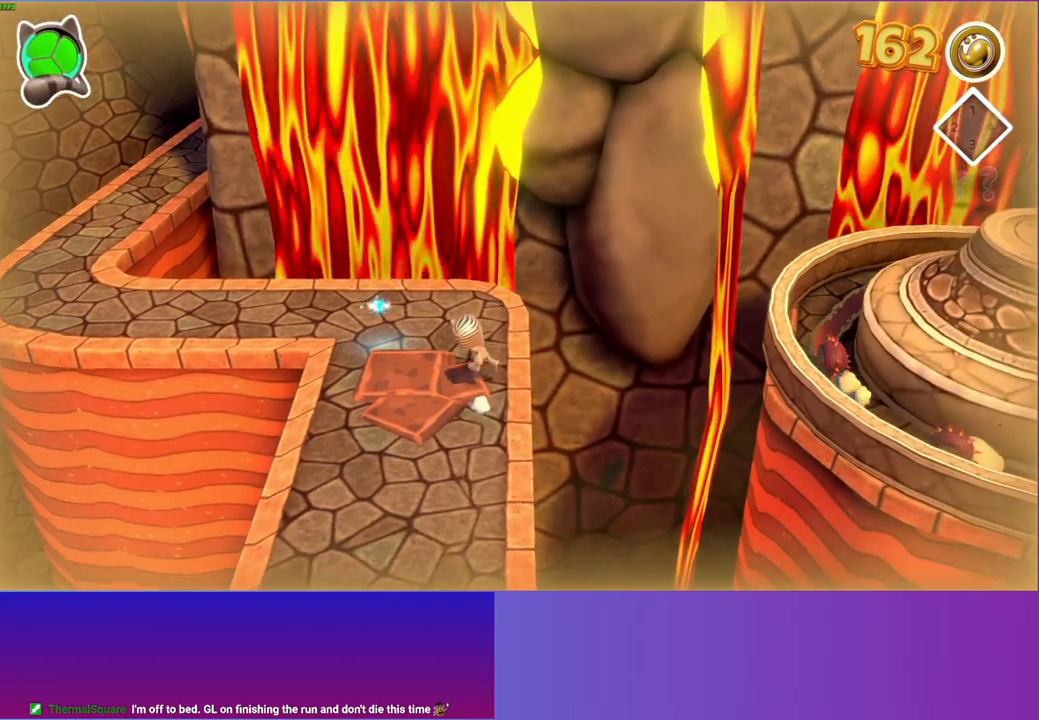
{"buttons": [], "left_stick": "up-left", "right_stick": "center", "events": []}
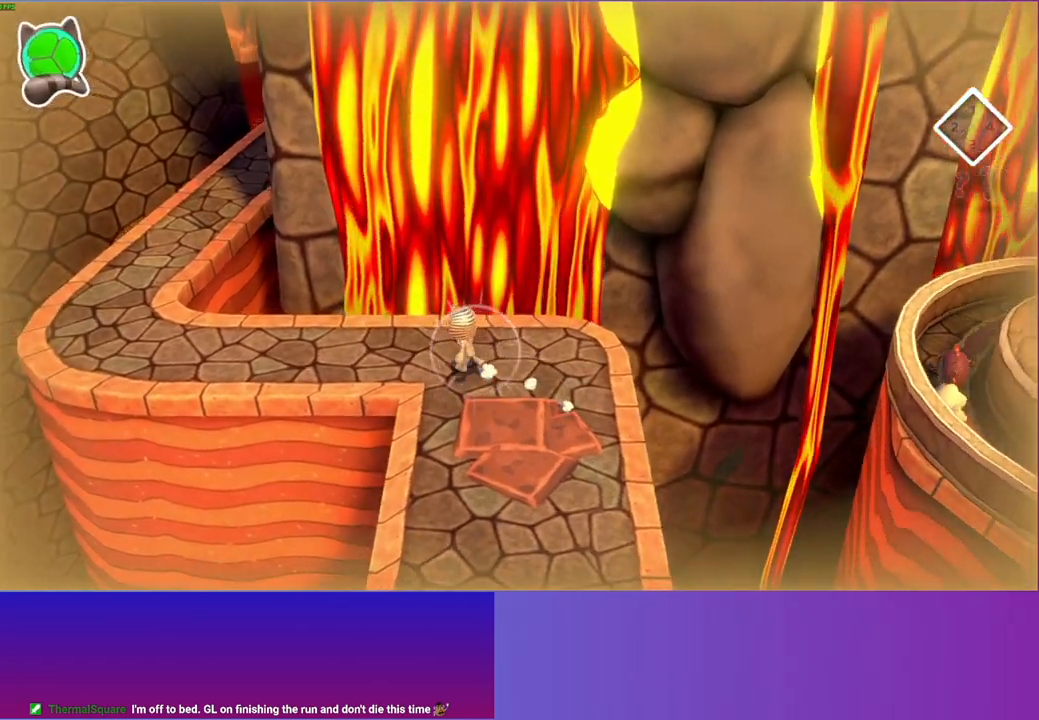
{"buttons": [], "left_stick": "up-left", "right_stick": "center", "events": []}
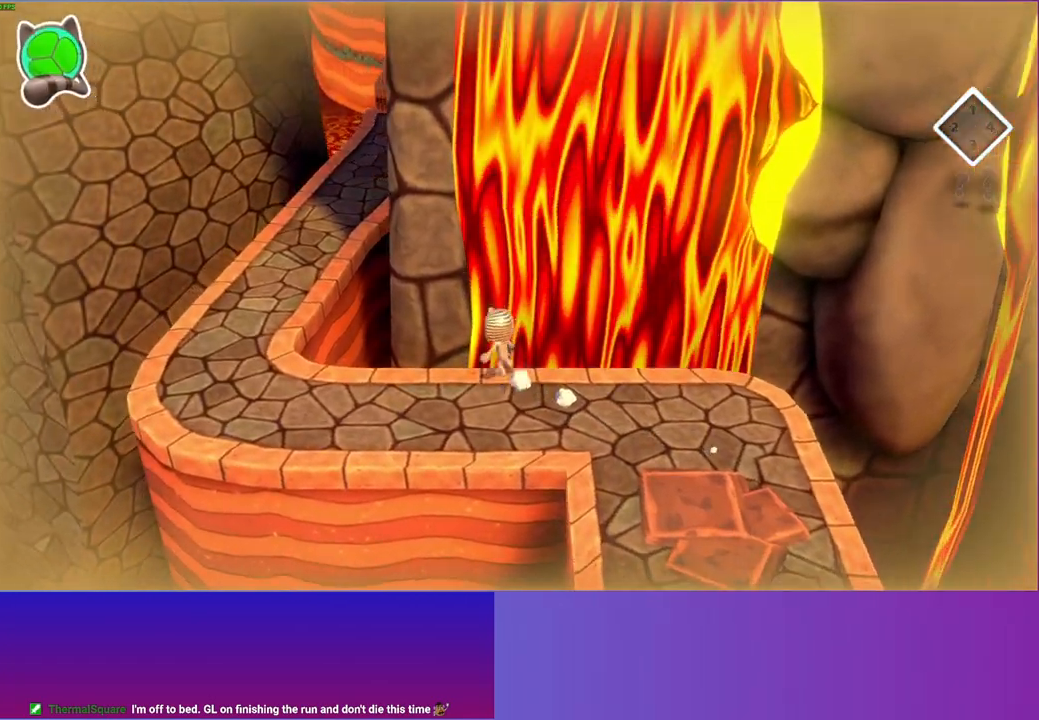
{"buttons": ["A"], "left_stick": "up-left", "right_stick": "center", "events": [[217, "A", "down"]]}
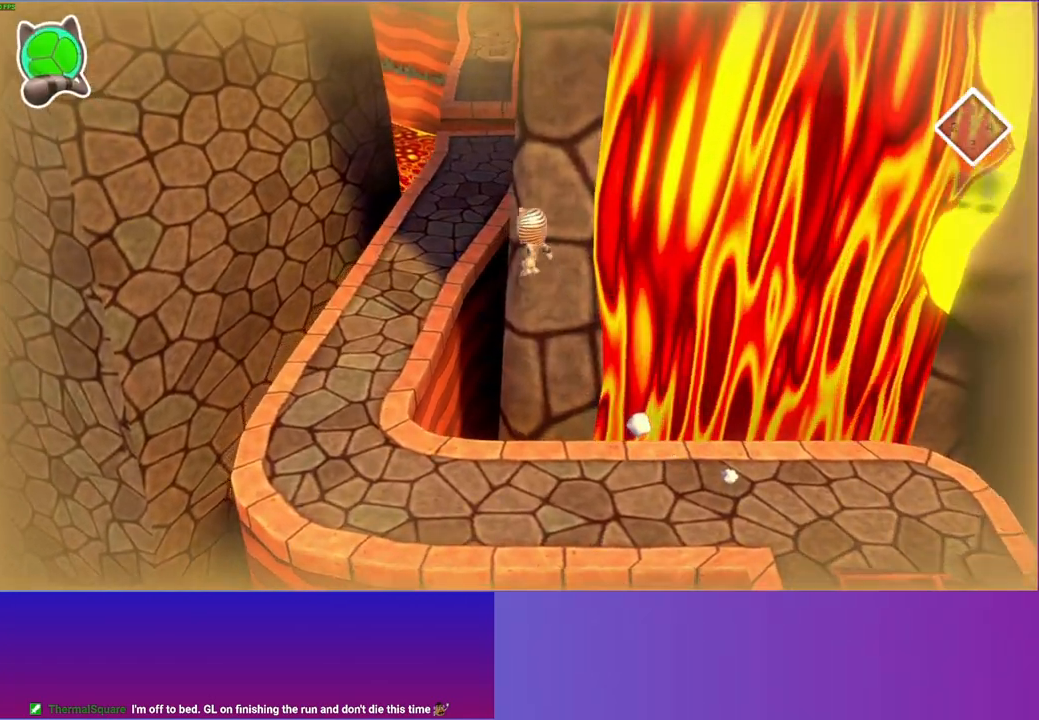
{"buttons": ["Y"], "left_stick": "up", "right_stick": "center", "events": [[200, "A", "up"], [217, "left_stick", "up"], [367, "Y", "down"]]}
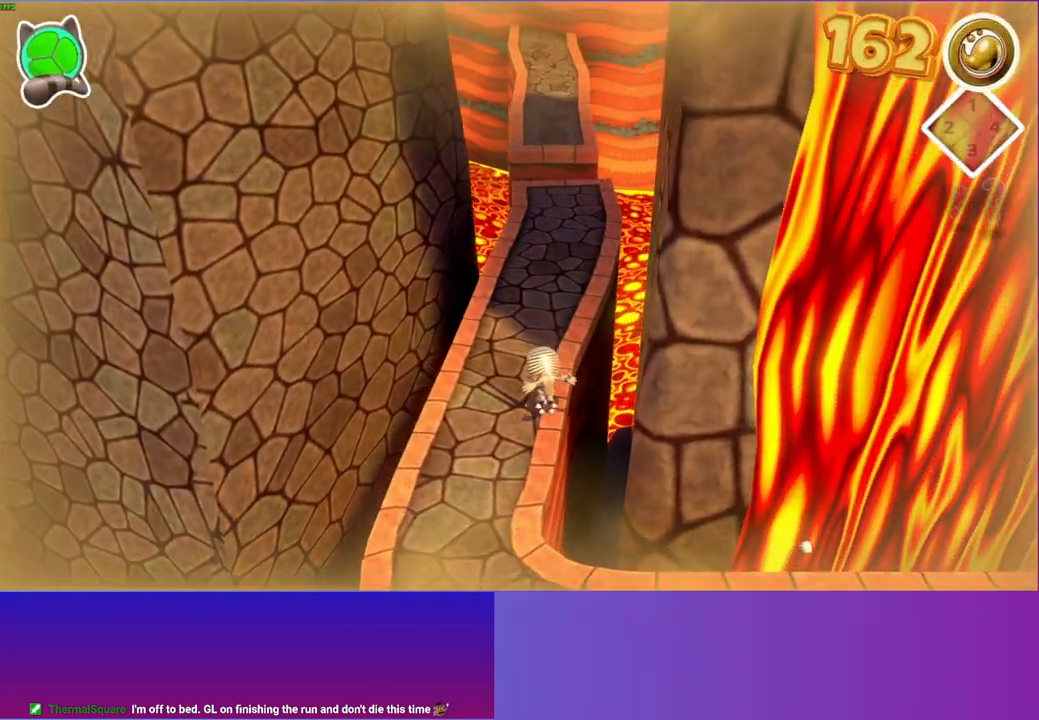
{"buttons": [], "left_stick": "up", "right_stick": "center", "events": [[33, "Y", "up"]]}